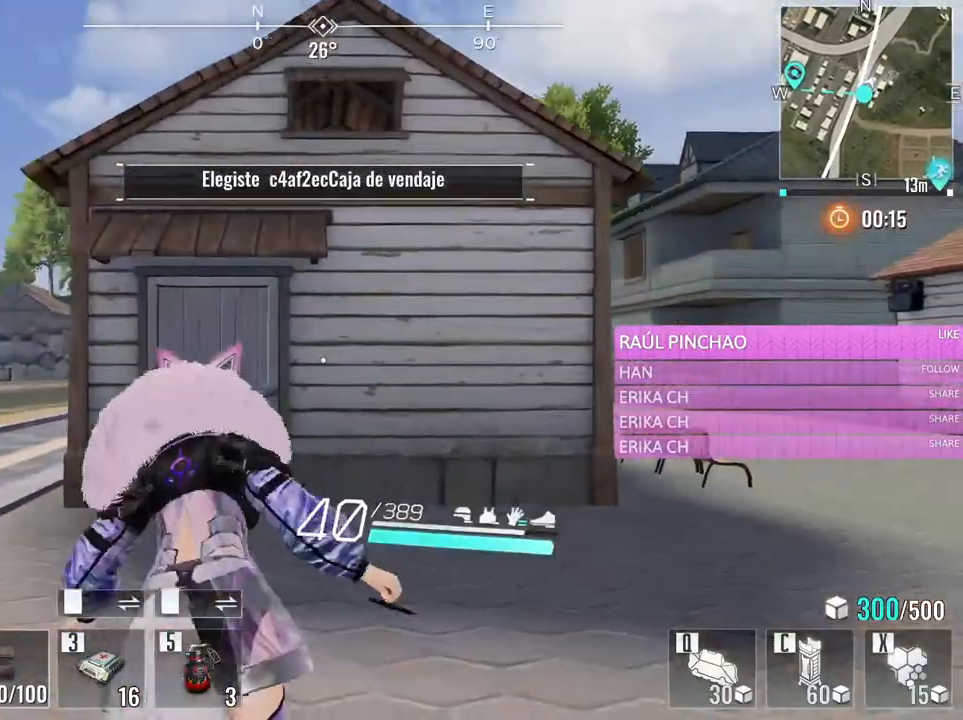
Gameplay with keyboard and mouse; each line is a JSON object with the keys and mouse buttons held at the frame after it. "events" lists presses ("down") and releases ("up") of "1", "2", "3", "4", "5", "a", "alt", "c", "caps_lock", "ctrl", "d", "e", "f", "g", "q", "r", "s", "shift", "space", "t", "tab", "v", "w", "x", "z", "mouse_left", "mouse_wheel" and "mouse_right" between this image and that frame as [ms after this image, input, new state], when the widget could be followed in between. "mouse_left", "mouse_wheel", "mouse_right" = the "left", "wheel", "right" buttons of the "mouse" list. No other keys are recorded. "wheel" means that the mouse wheel is clicked or scrolled. Not read: mouse_move.
{"keys": ["a", "w"], "mouse": [], "events": [[50, "e", "up"], [200, "a", "down"]]}
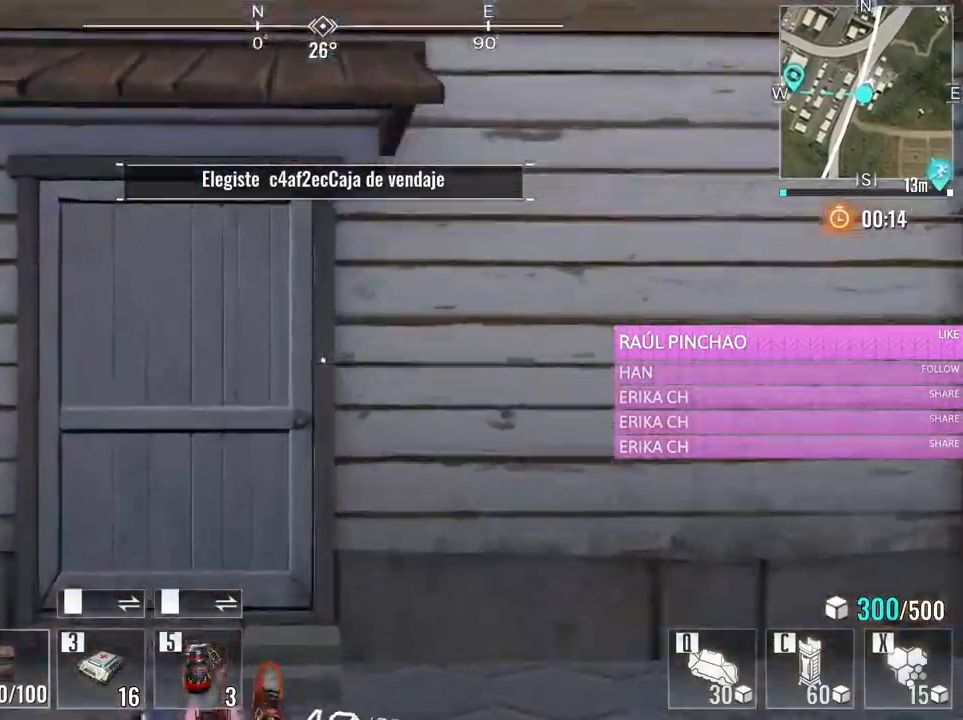
{"keys": ["a", "w"], "mouse": [], "events": []}
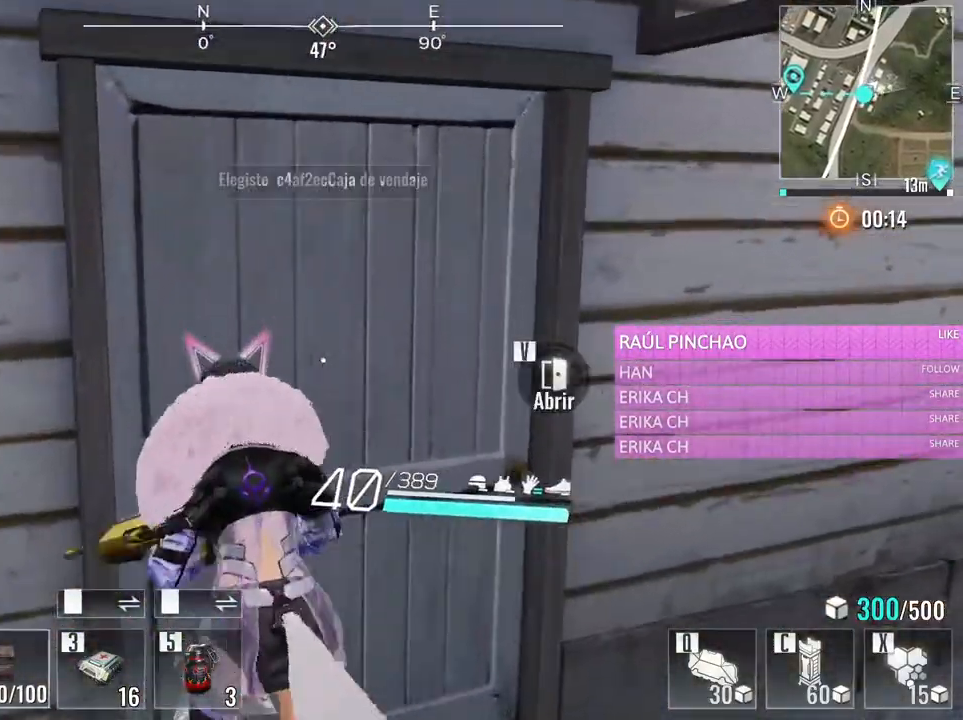
{"keys": ["a", "w"], "mouse": [], "events": [[233, "a", "up"], [450, "a", "down"]]}
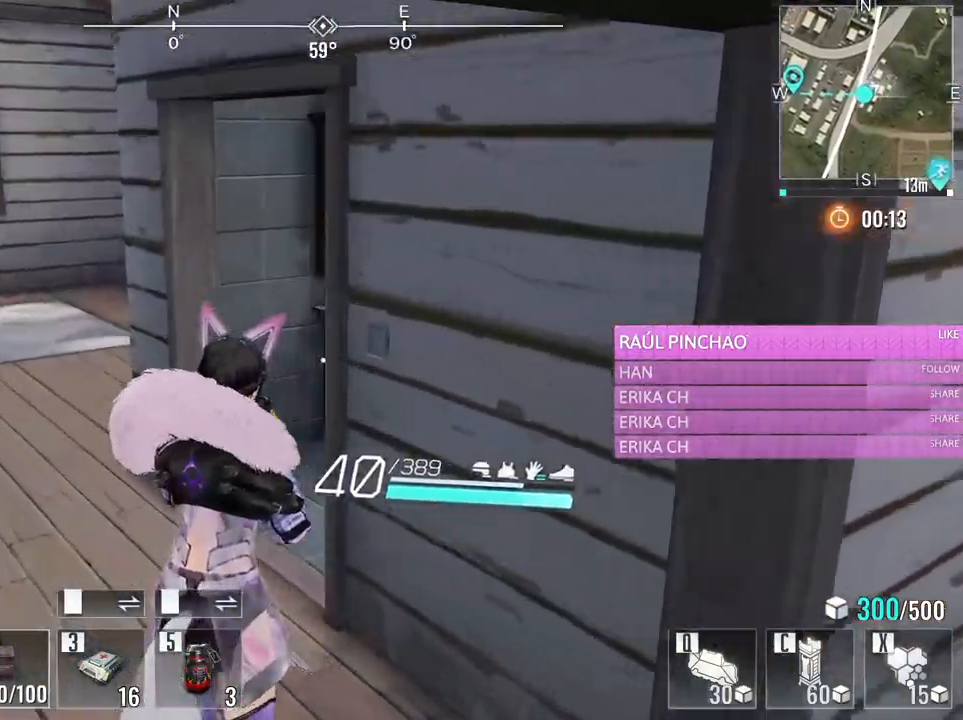
{"keys": ["a"], "mouse": [], "events": [[483, "w", "up"]]}
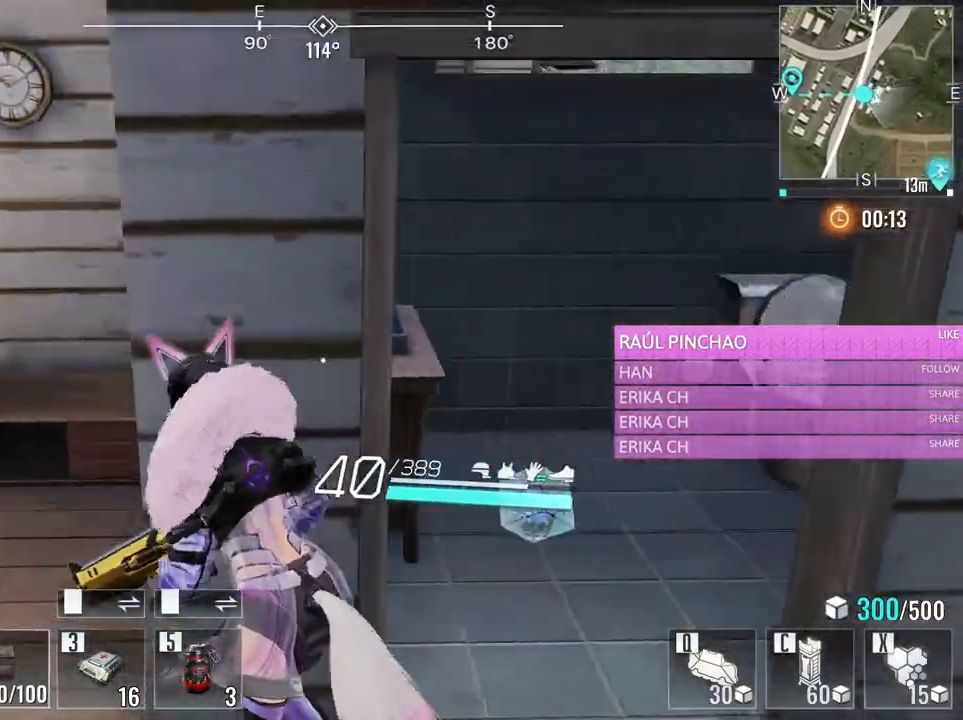
{"keys": ["d"], "mouse": [], "events": [[16, "a", "up"], [16, "d", "down"], [216, "w", "down"], [400, "w", "up"]]}
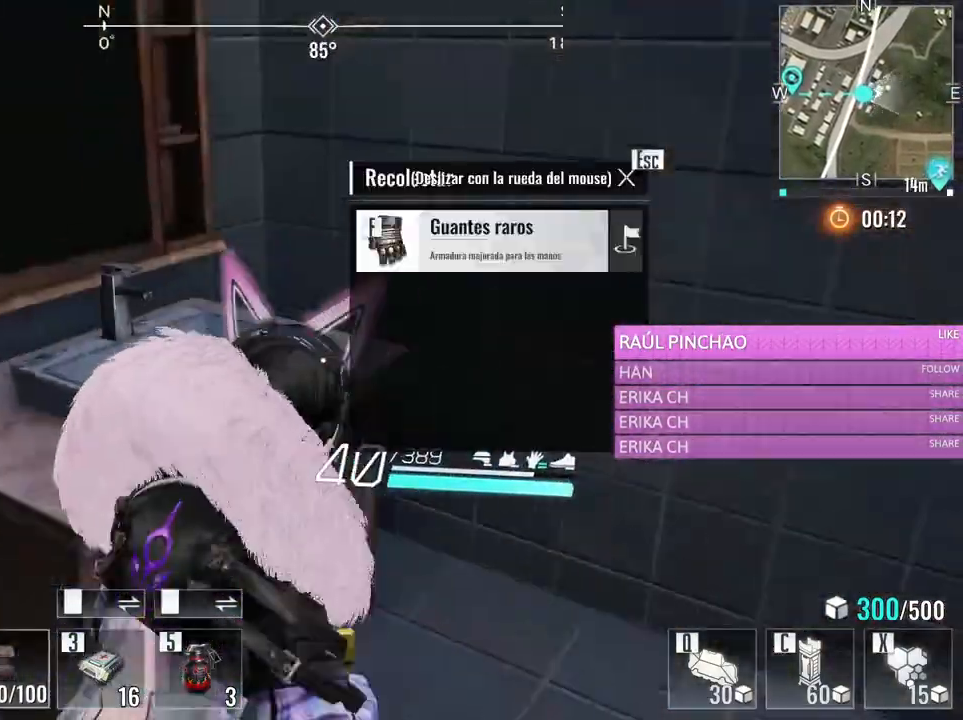
{"keys": ["a", "w"], "mouse": [], "events": [[133, "a", "down"], [133, "d", "up"], [183, "w", "down"]]}
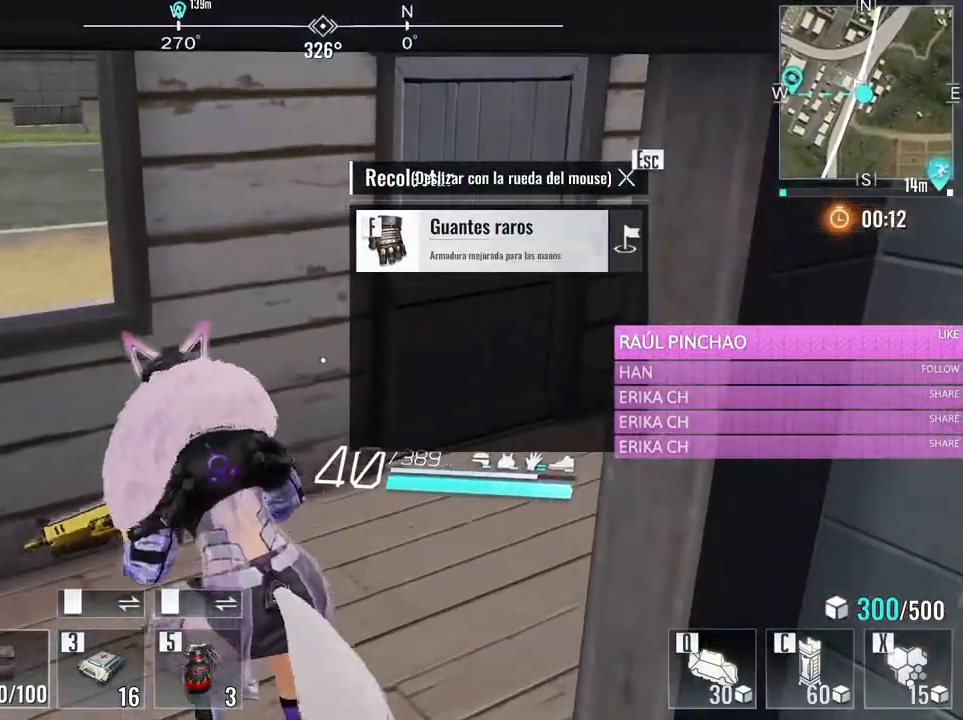
{"keys": ["s"], "mouse": [], "events": [[16, "a", "up"], [16, "w", "up"], [100, "s", "down"], [200, "d", "down"], [433, "d", "up"]]}
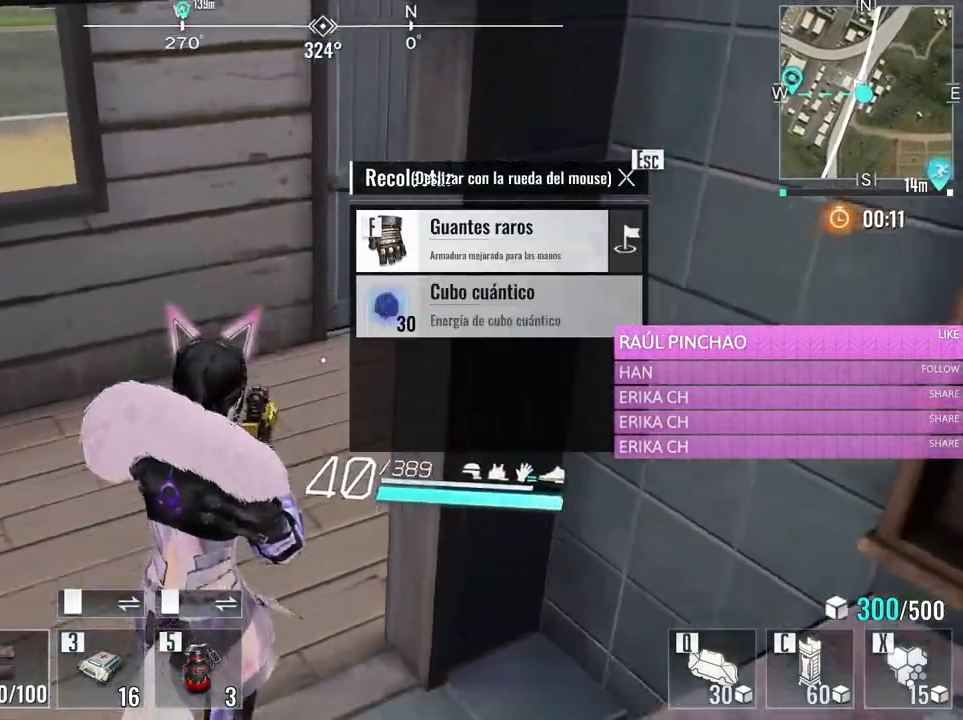
{"keys": ["w"], "mouse": []}
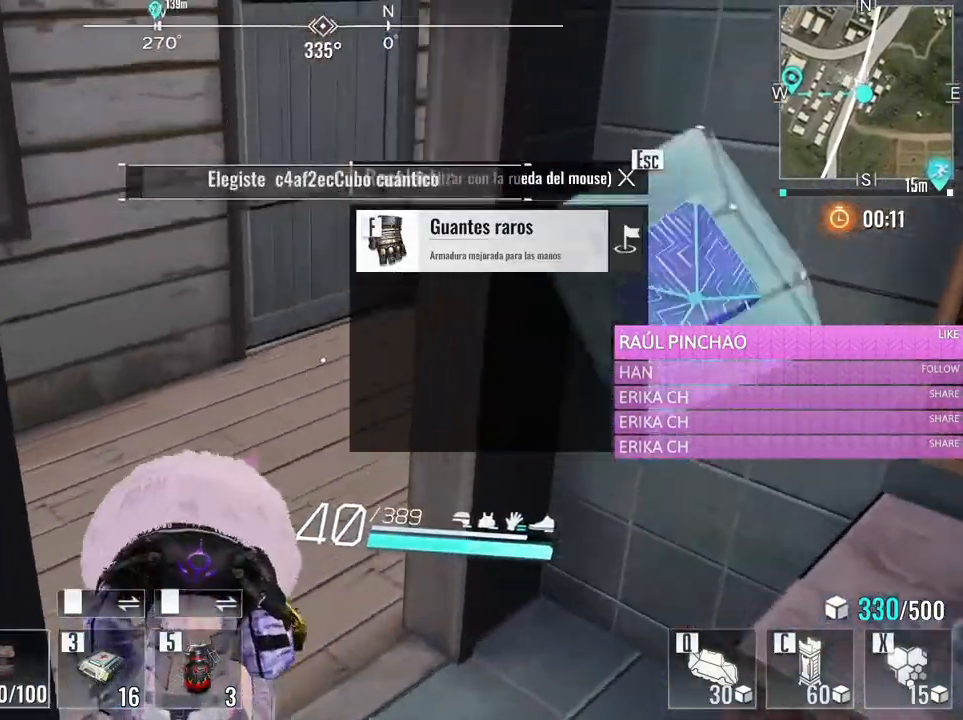
{"keys": ["a", "w"], "mouse": [], "events": [[183, "a", "down"]]}
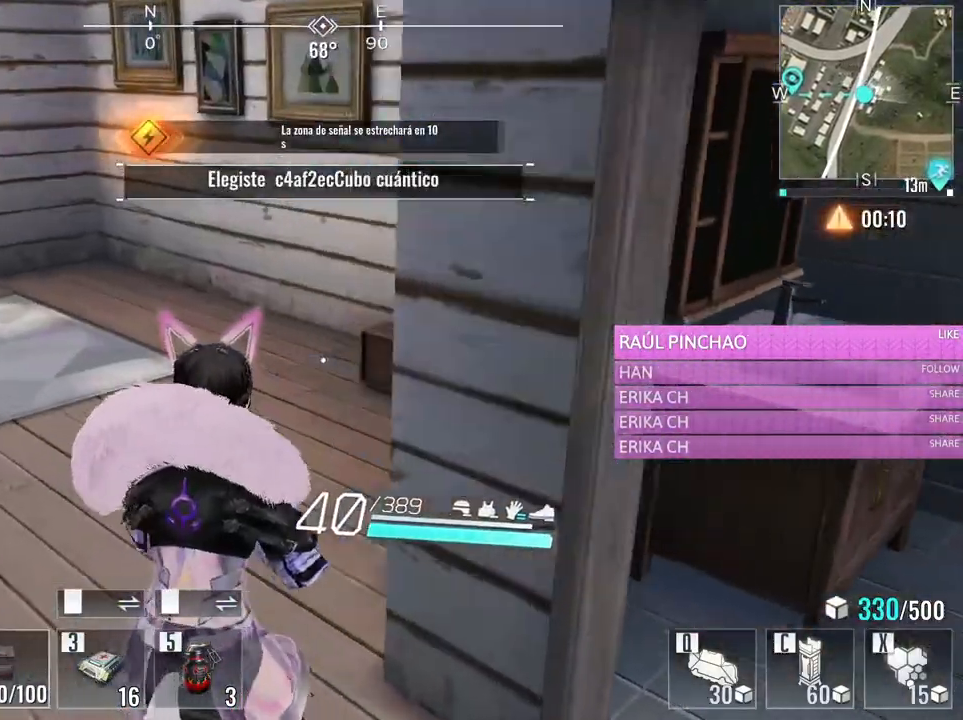
{"keys": ["w"], "mouse": [], "events": [[50, "a", "up"], [333, "d", "down"], [466, "d", "up"]]}
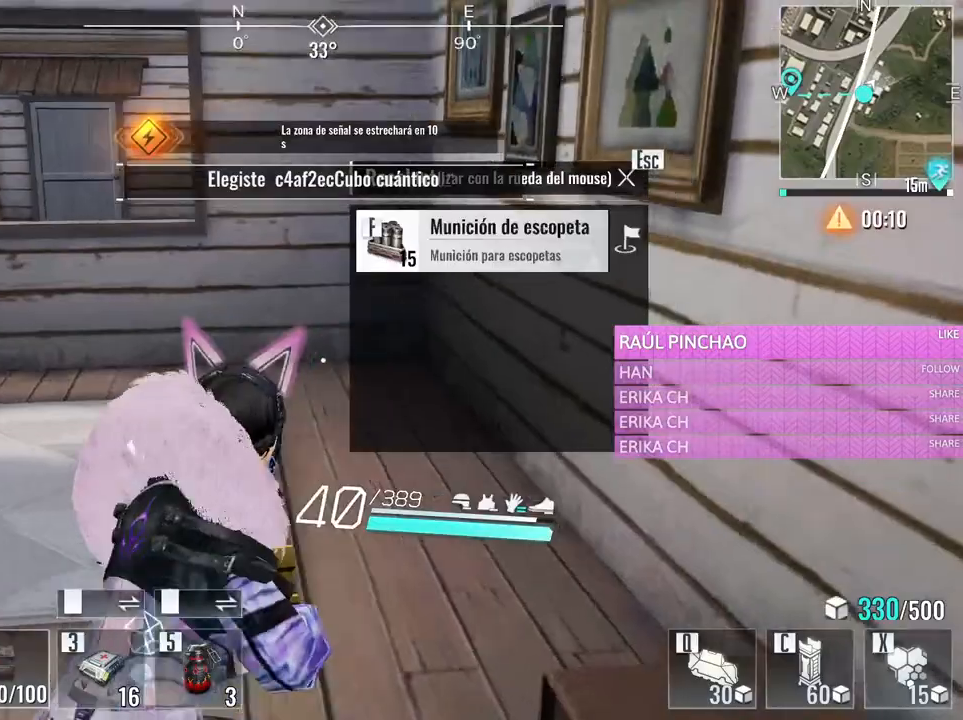
{"keys": ["space", "w"], "mouse": [], "events": [[16, "a", "down"], [200, "a", "up"], [483, "space", "down"]]}
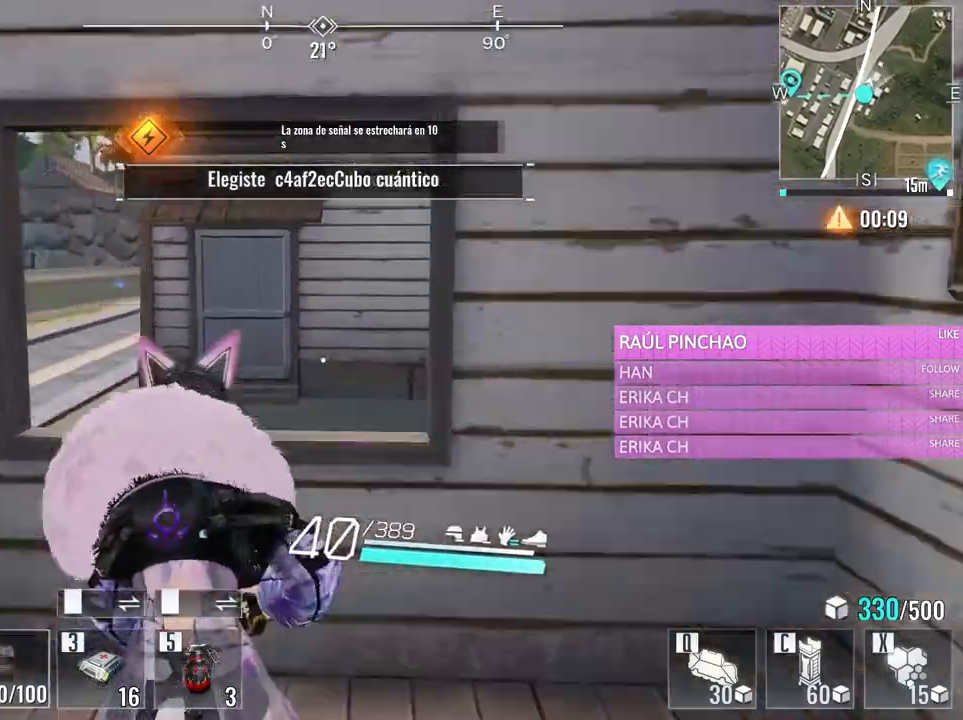
{"keys": ["d", "w"], "mouse": [], "events": [[133, "space", "up"], [366, "d", "down"]]}
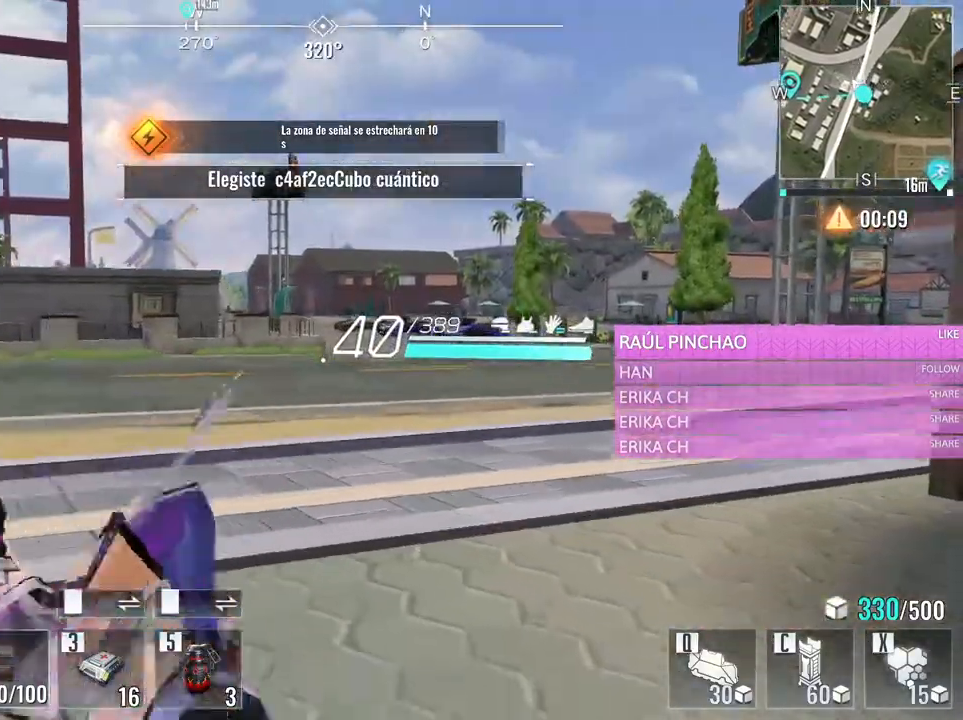
{"keys": ["d", "w"], "mouse": [], "events": []}
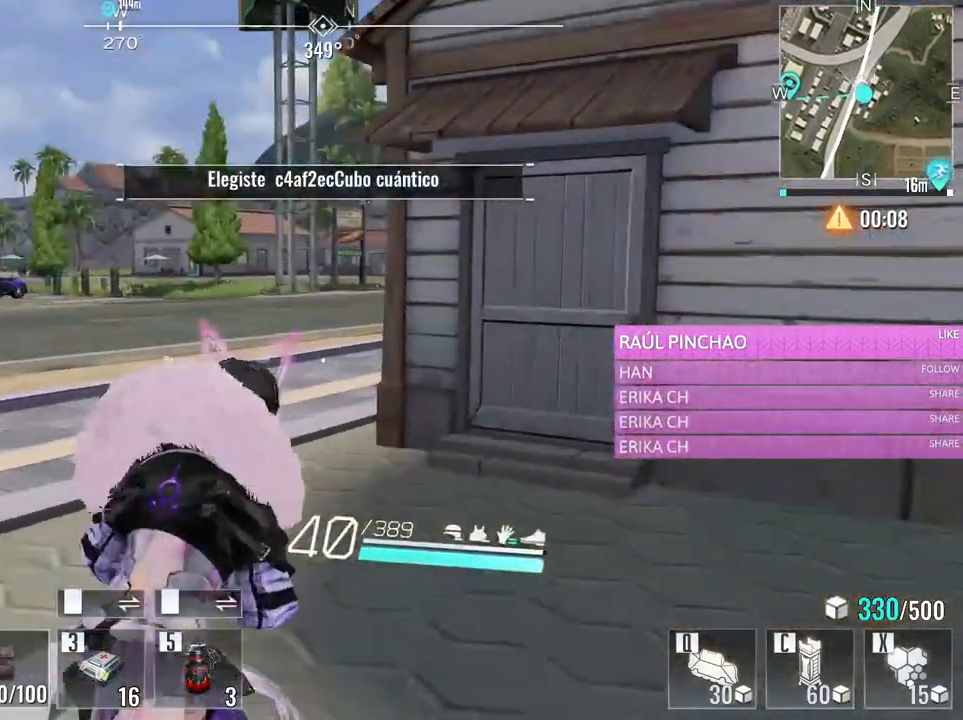
{"keys": ["w"], "mouse": [], "events": [[16, "d", "up"], [350, "d", "down"], [483, "d", "up"]]}
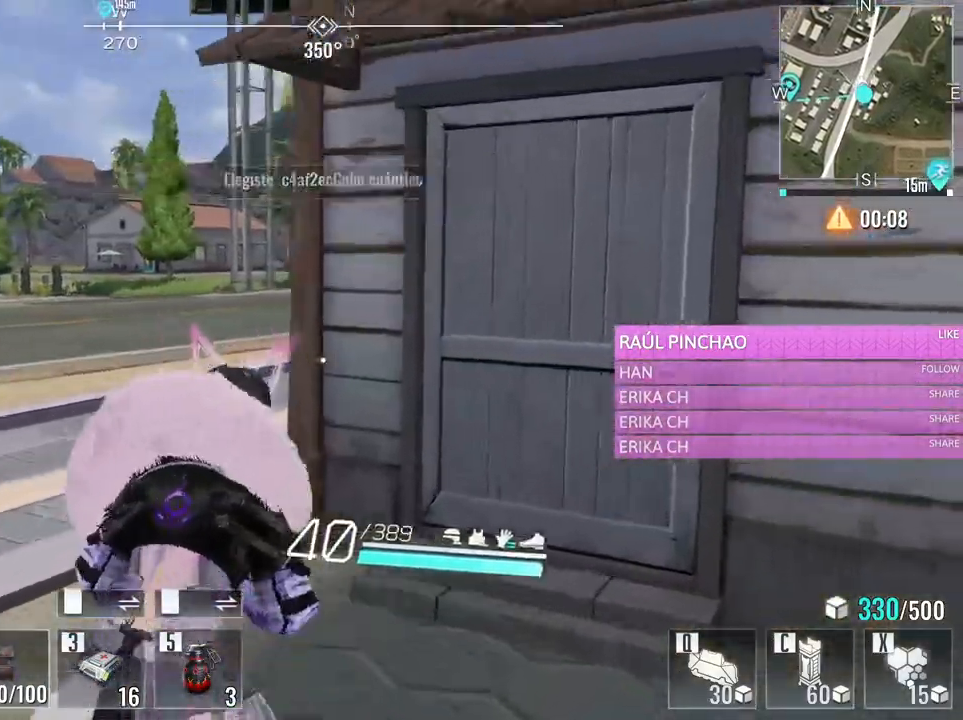
{"keys": ["w"], "mouse": [], "events": [[133, "d", "down"], [316, "d", "up"]]}
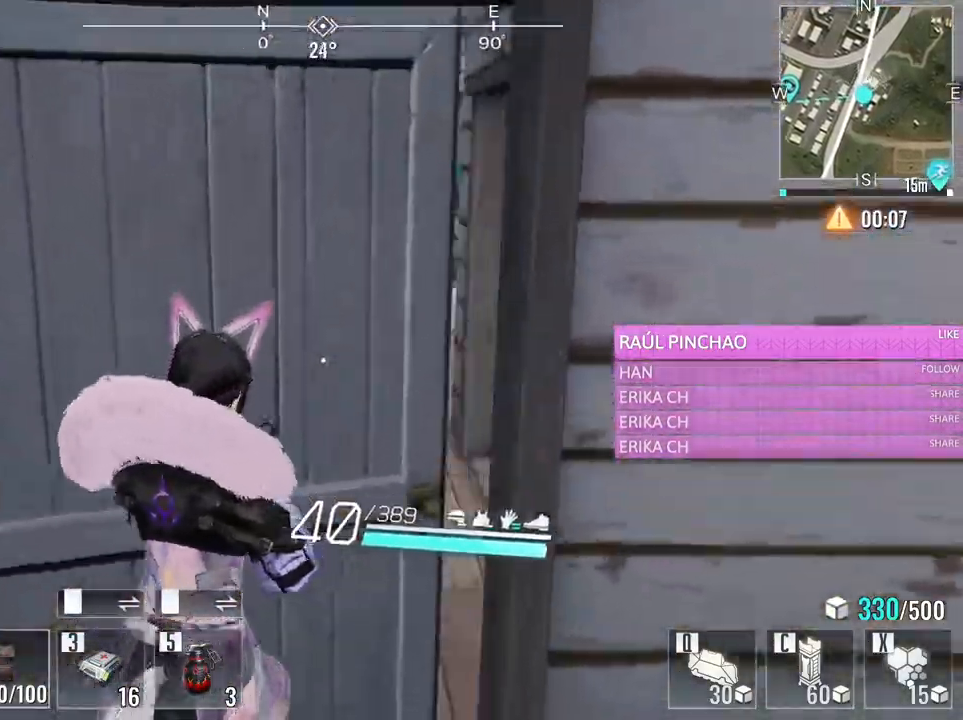
{"keys": ["a", "w"], "mouse": [], "events": [[200, "a", "down"]]}
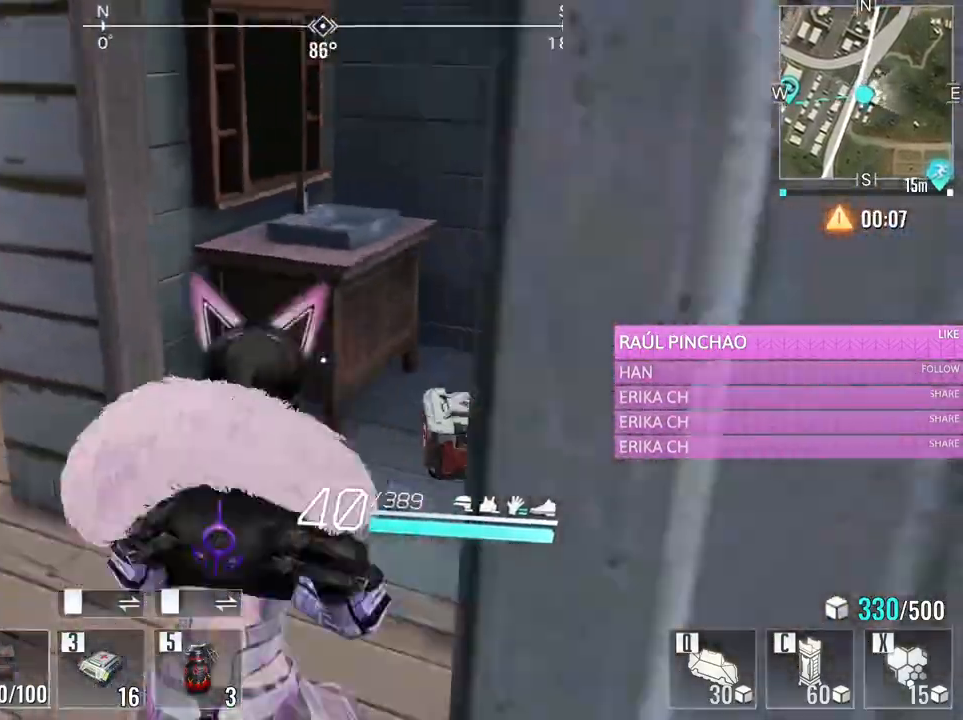
{"keys": [], "mouse": [], "events": [[166, "a", "up"], [250, "d", "down"], [433, "w", "up"], [483, "d", "up"]]}
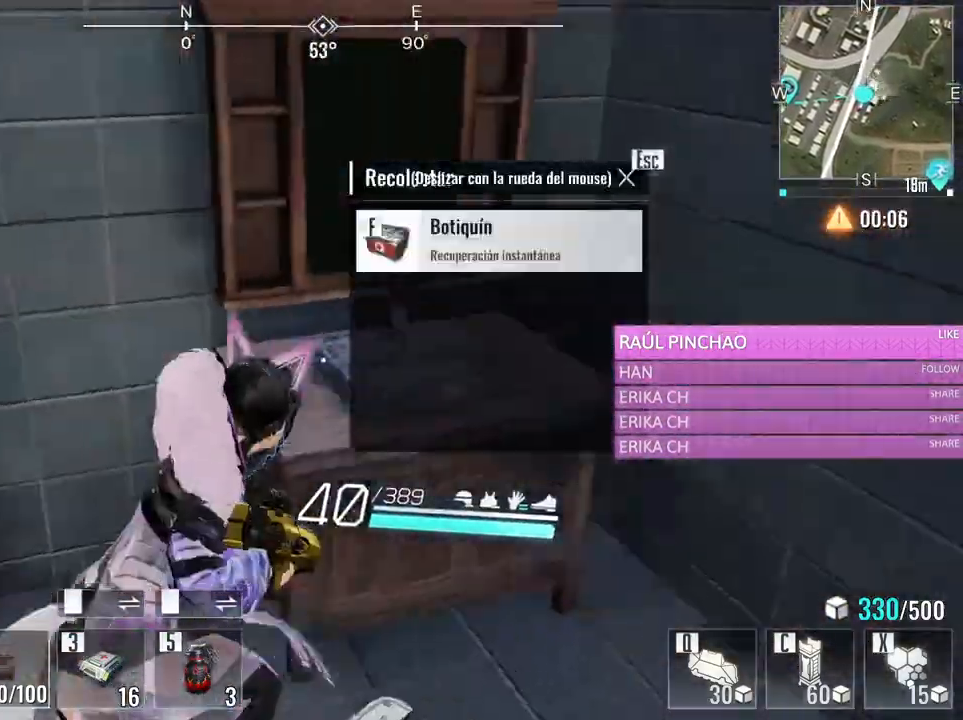
{"keys": ["w"], "mouse": []}
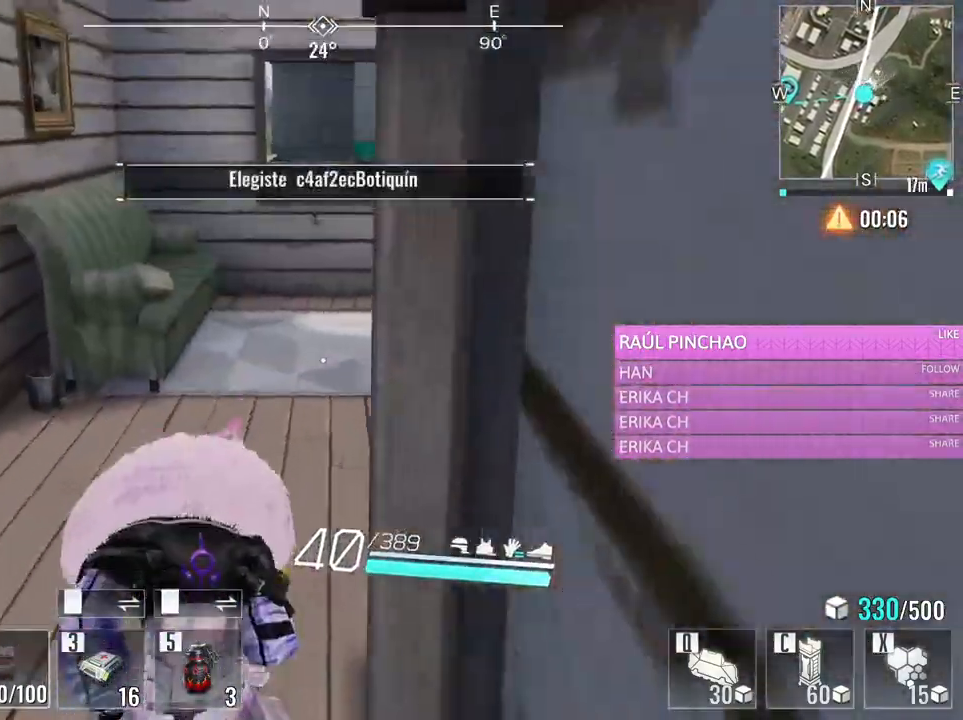
{"keys": ["w"], "mouse": [], "events": [[150, "a", "down"], [283, "a", "up"]]}
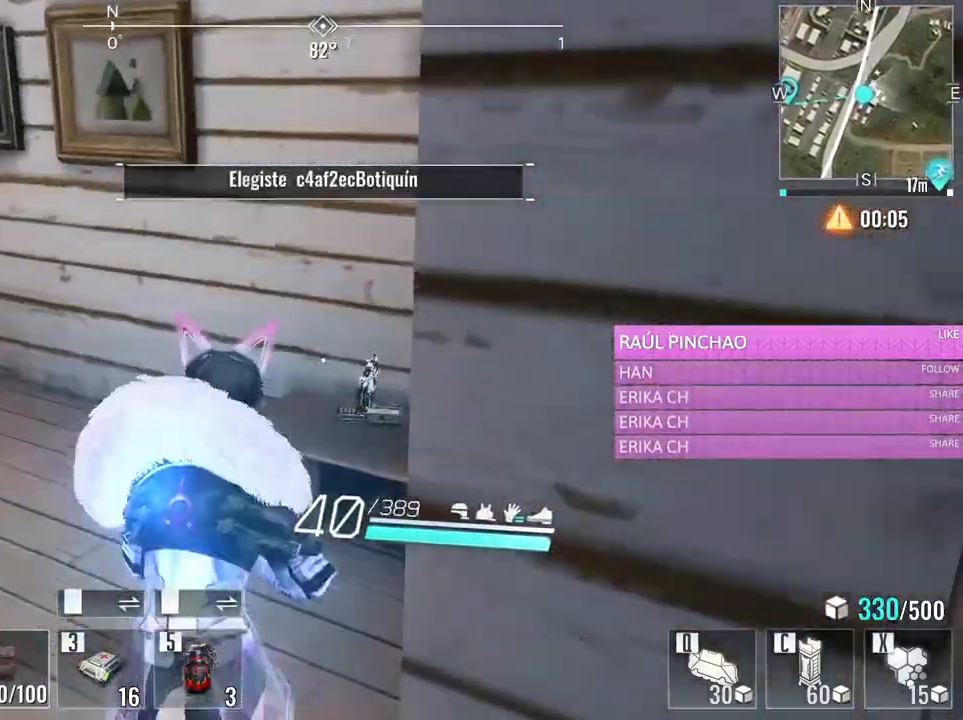
{"keys": ["a", "w"], "mouse": [], "events": [[66, "d", "down"], [250, "d", "up"], [300, "a", "down"]]}
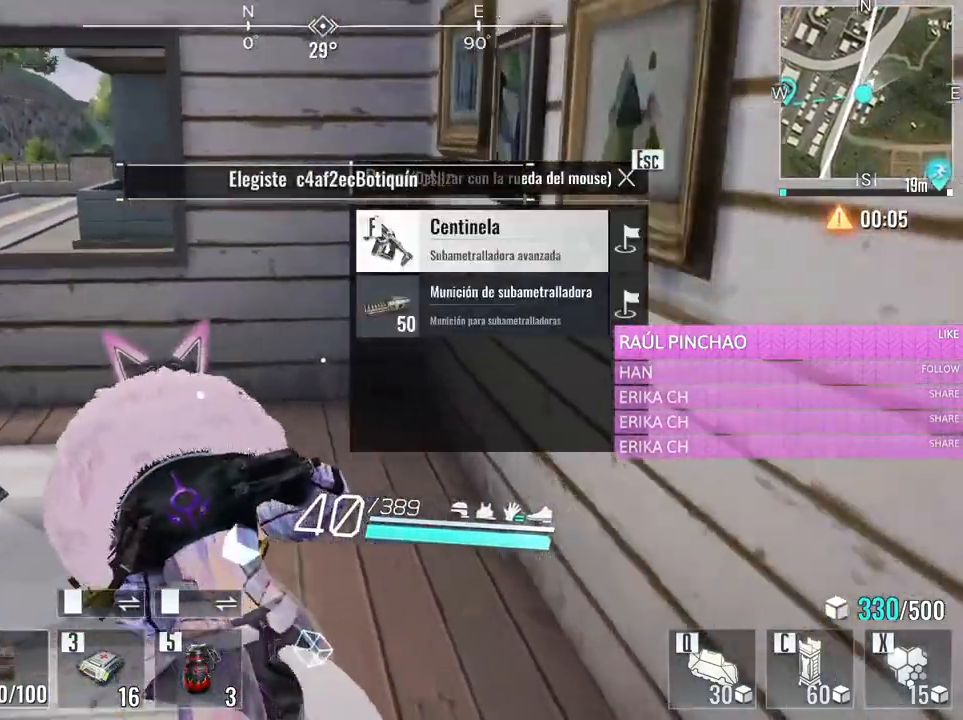
{"keys": ["space", "w"], "mouse": [], "events": [[83, "a", "up"], [500, "space", "down"]]}
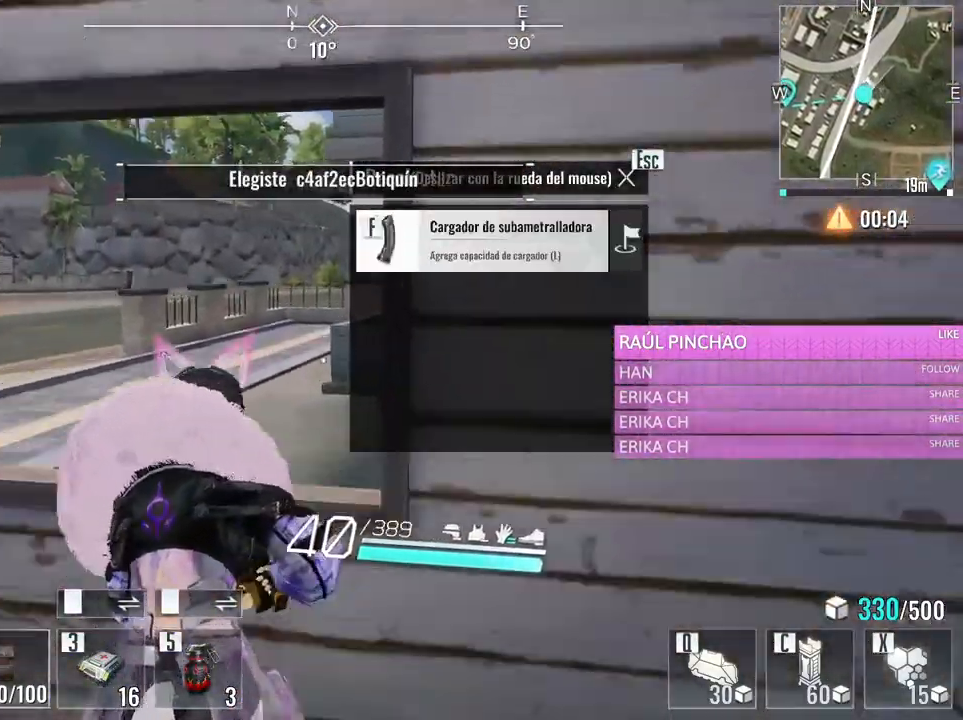
{"keys": ["d", "w"], "mouse": [], "events": [[100, "space", "up"], [466, "d", "down"]]}
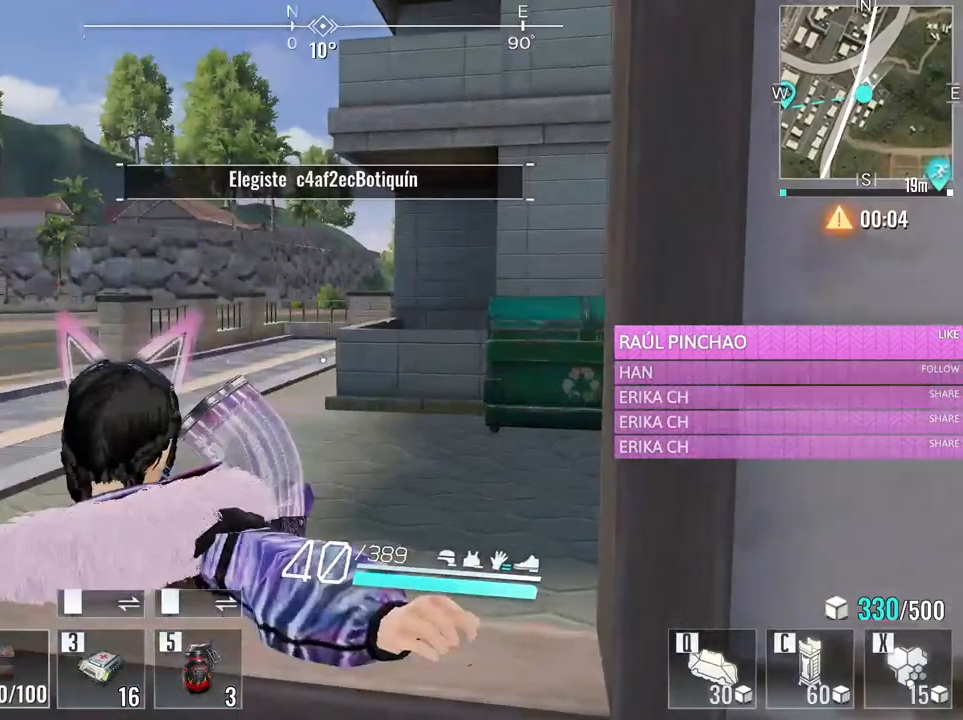
{"keys": ["w"], "mouse": [], "events": [[166, "d", "up"], [300, "e", "down"], [400, "e", "up"]]}
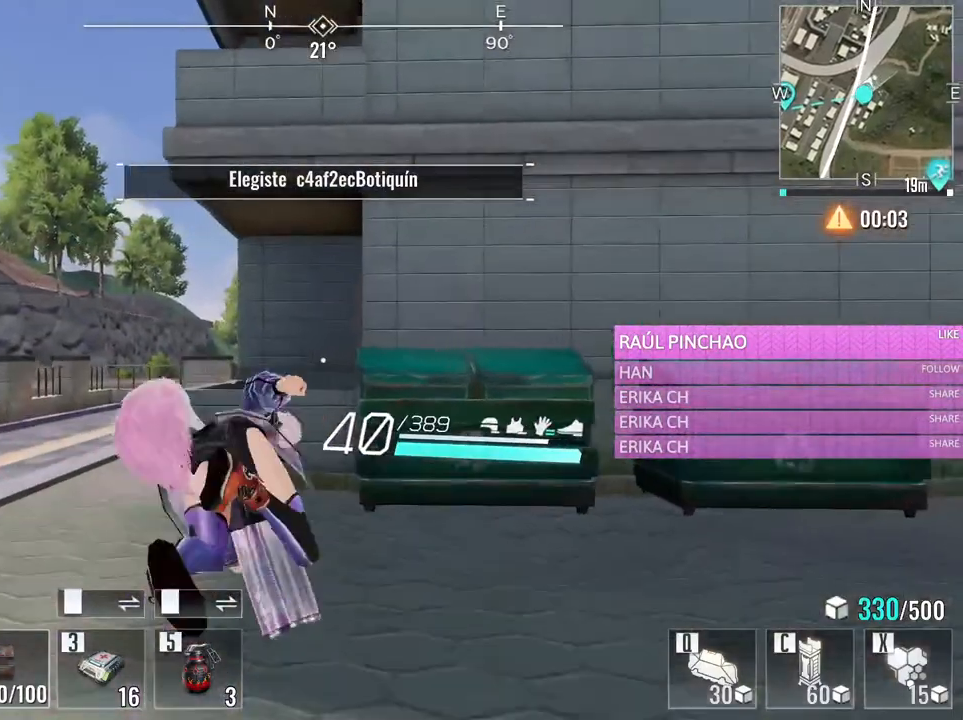
{"keys": ["w"], "mouse": [], "events": [[183, "a", "down"], [500, "a", "up"]]}
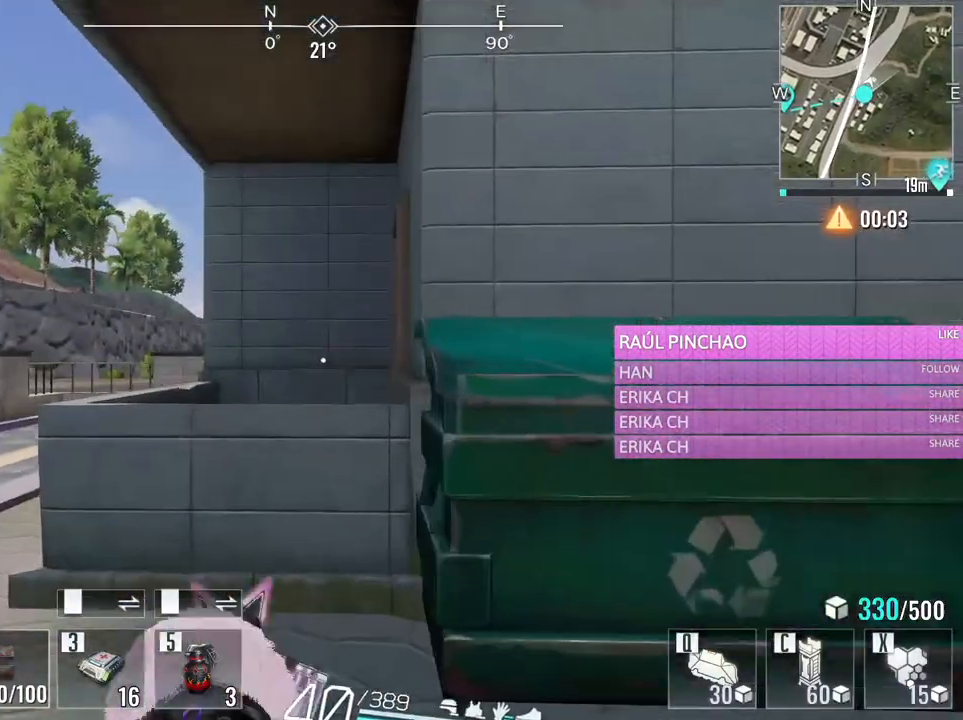
{"keys": ["w"], "mouse": [], "events": [[200, "space", "down"], [333, "space", "up"]]}
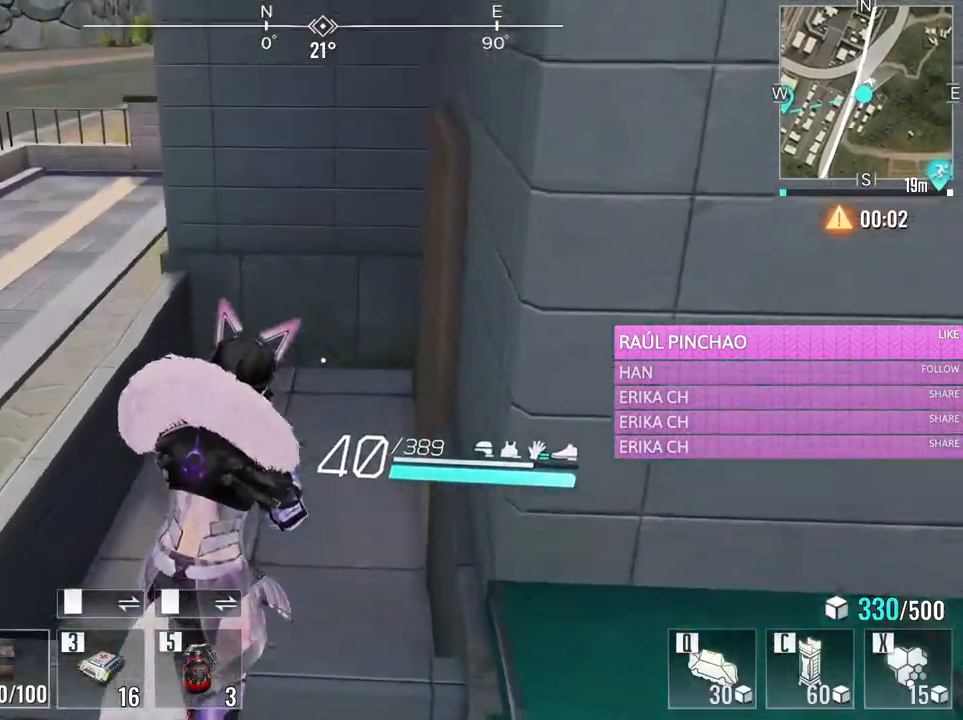
{"keys": ["w"], "mouse": [], "events": []}
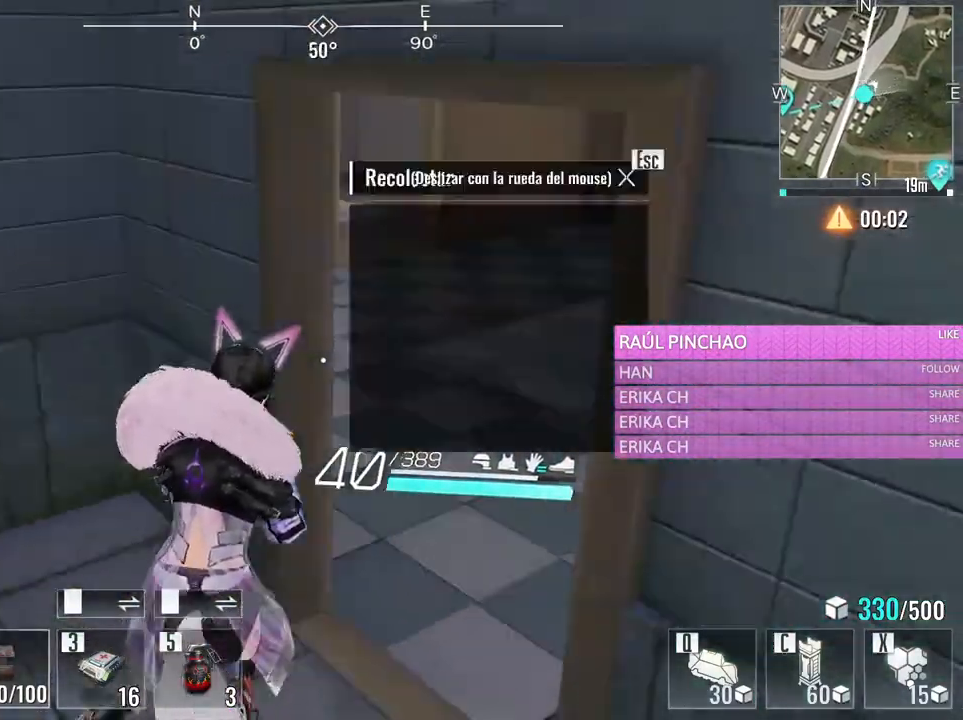
{"keys": ["d", "w"], "mouse": [], "events": [[366, "d", "down"]]}
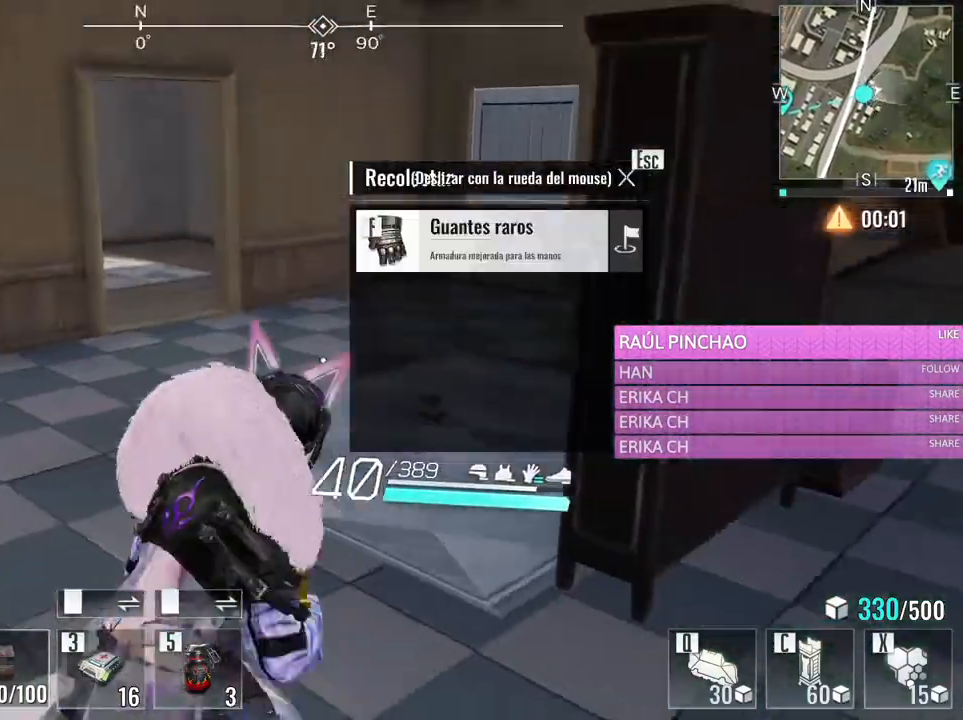
{"keys": ["w"], "mouse": [], "events": [[433, "d", "up"]]}
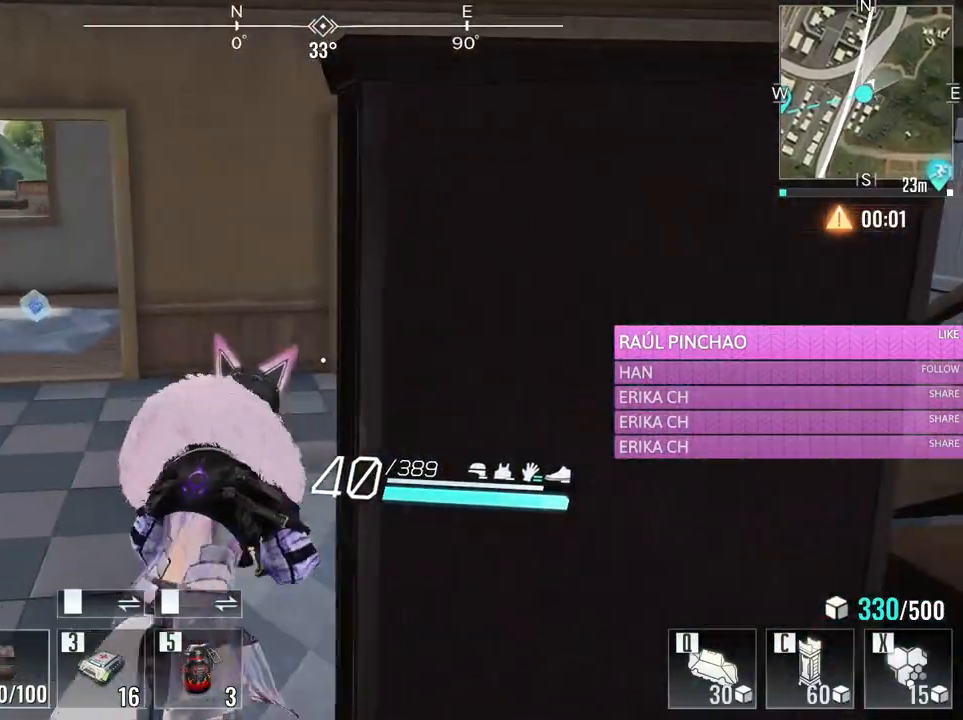
{"keys": ["a", "w"], "mouse": [], "events": [[350, "a", "down"]]}
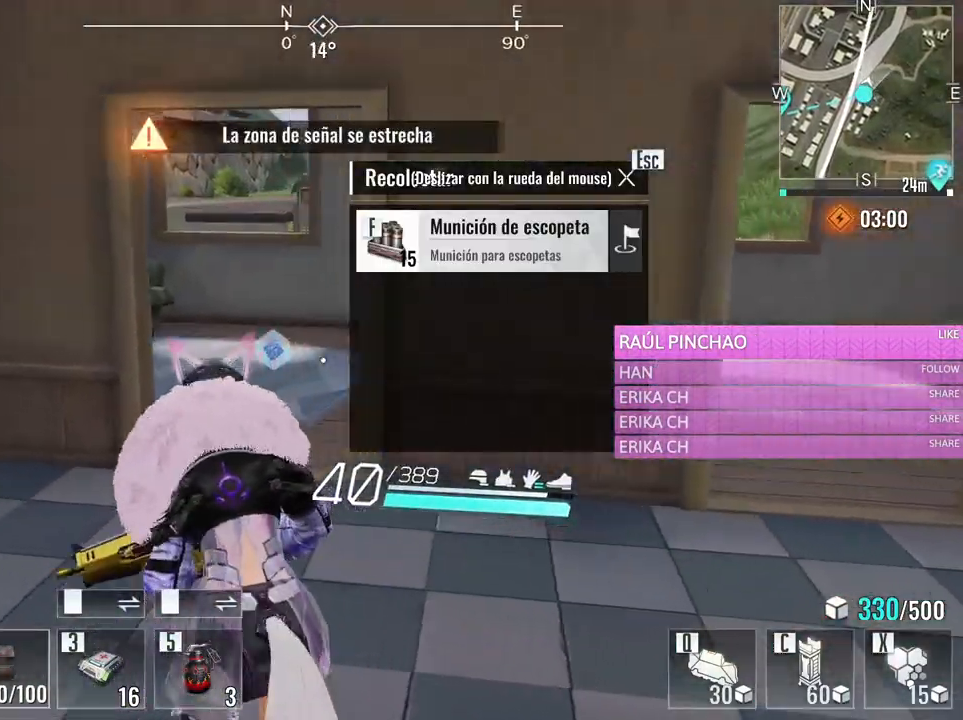
{"keys": ["w"], "mouse": [], "events": [[33, "a", "up"]]}
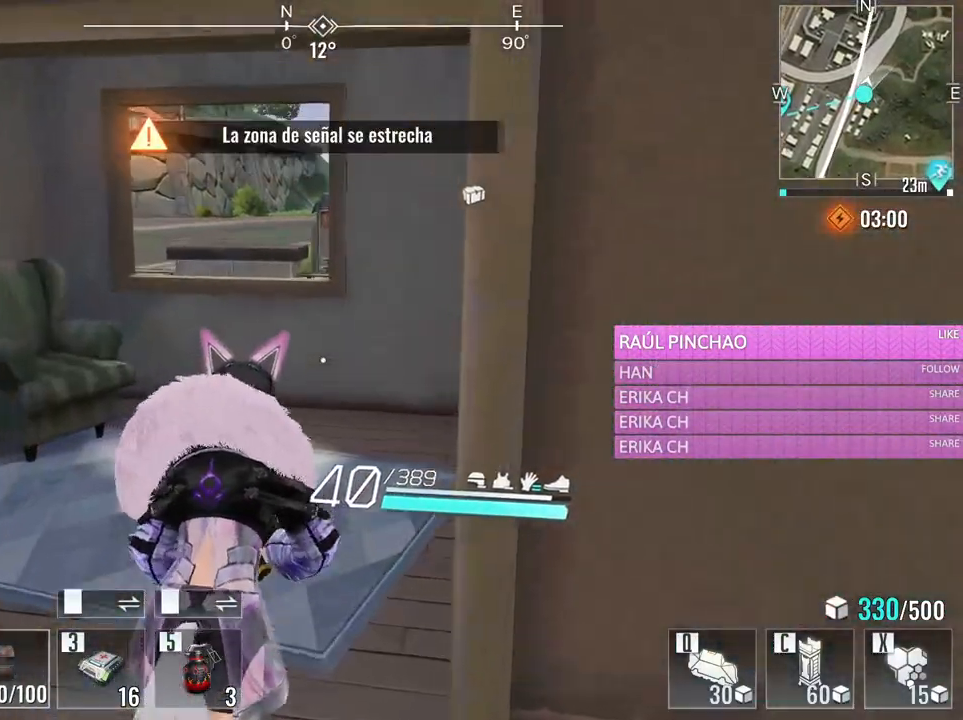
{"keys": ["d", "w"], "mouse": [], "events": [[150, "a", "down"], [483, "a", "up"], [483, "d", "down"]]}